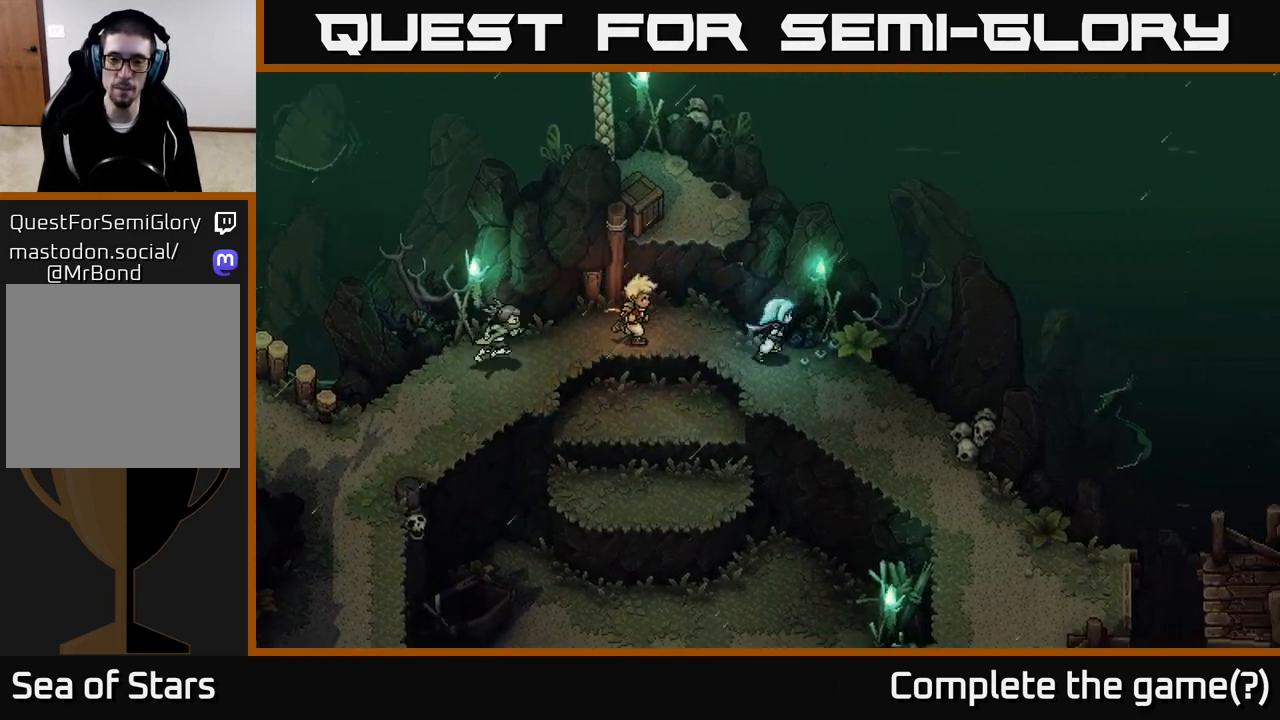
Gameplay with a controller (Xbox layout); each line is a JSON object with the inputs held at the frame after it. "events" lists button and stick changes between this image and that frame as [ms after this image, input, new state], when the widget could be followed in between.
{"buttons": [], "left_stick": "down-right", "right_stick": "center", "events": []}
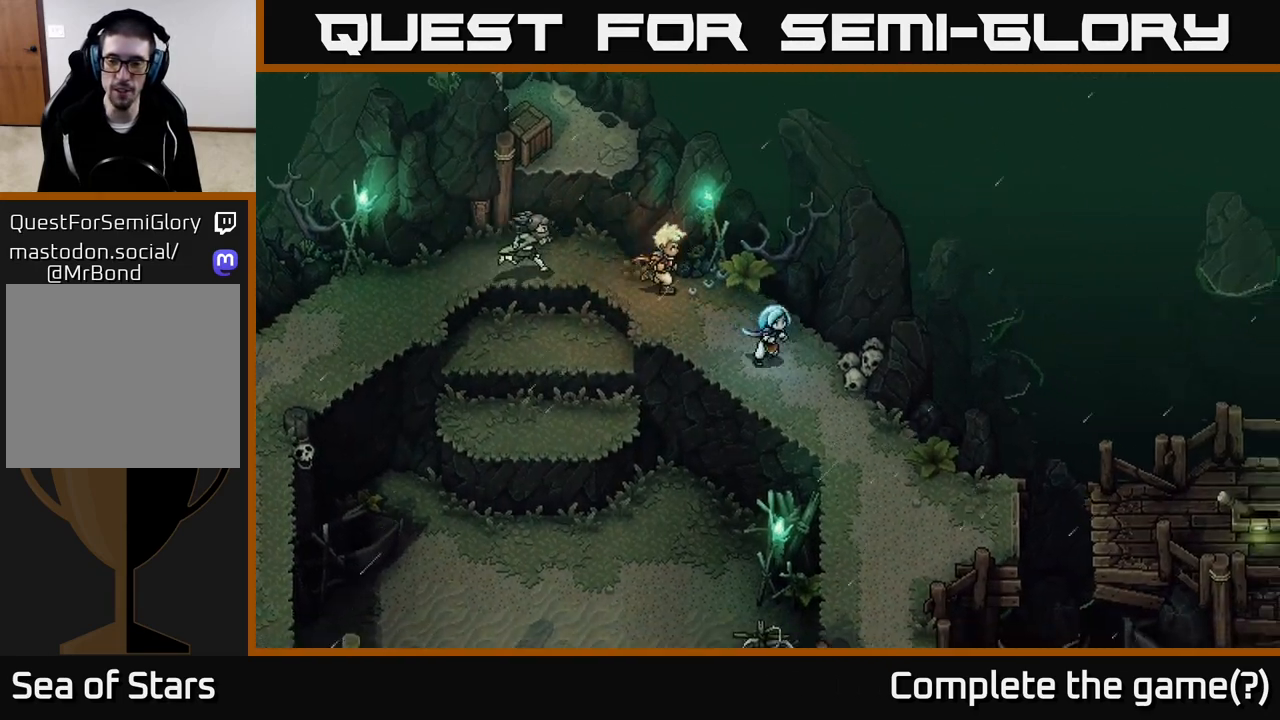
{"buttons": [], "left_stick": "down-right", "right_stick": "center", "events": []}
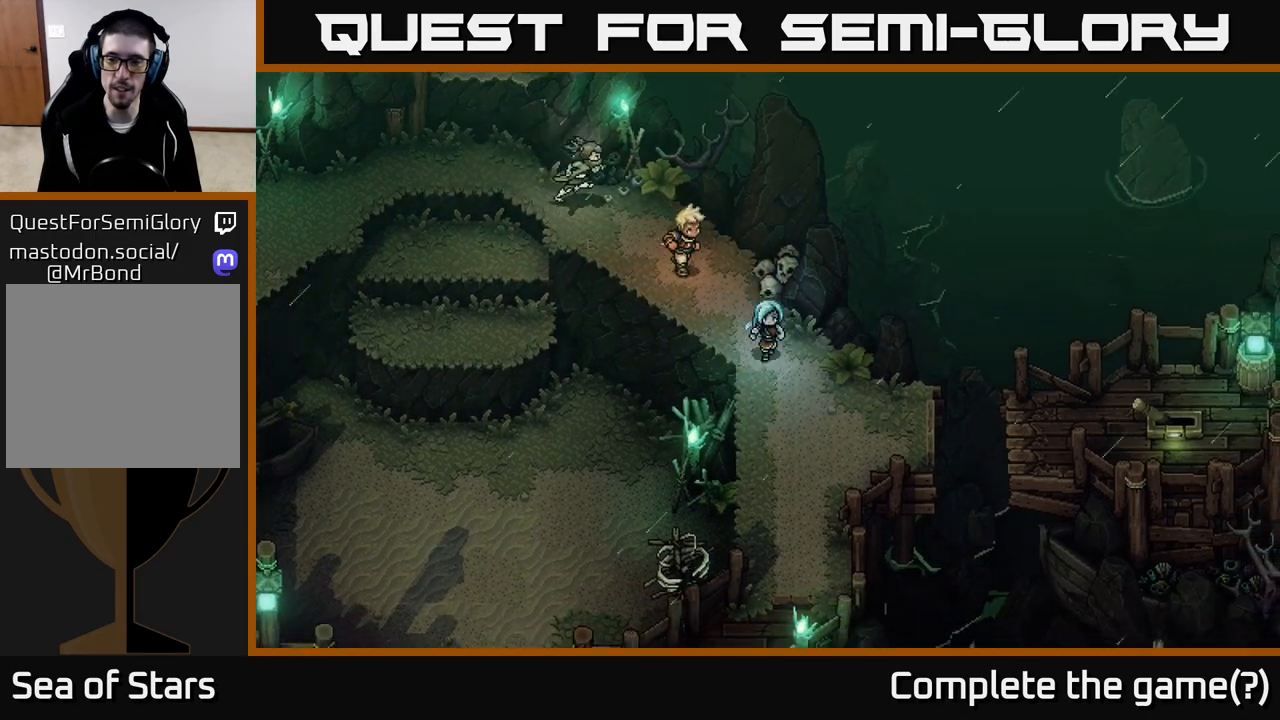
{"buttons": [], "left_stick": "right", "right_stick": "center", "events": [[433, "left_stick", "right"]]}
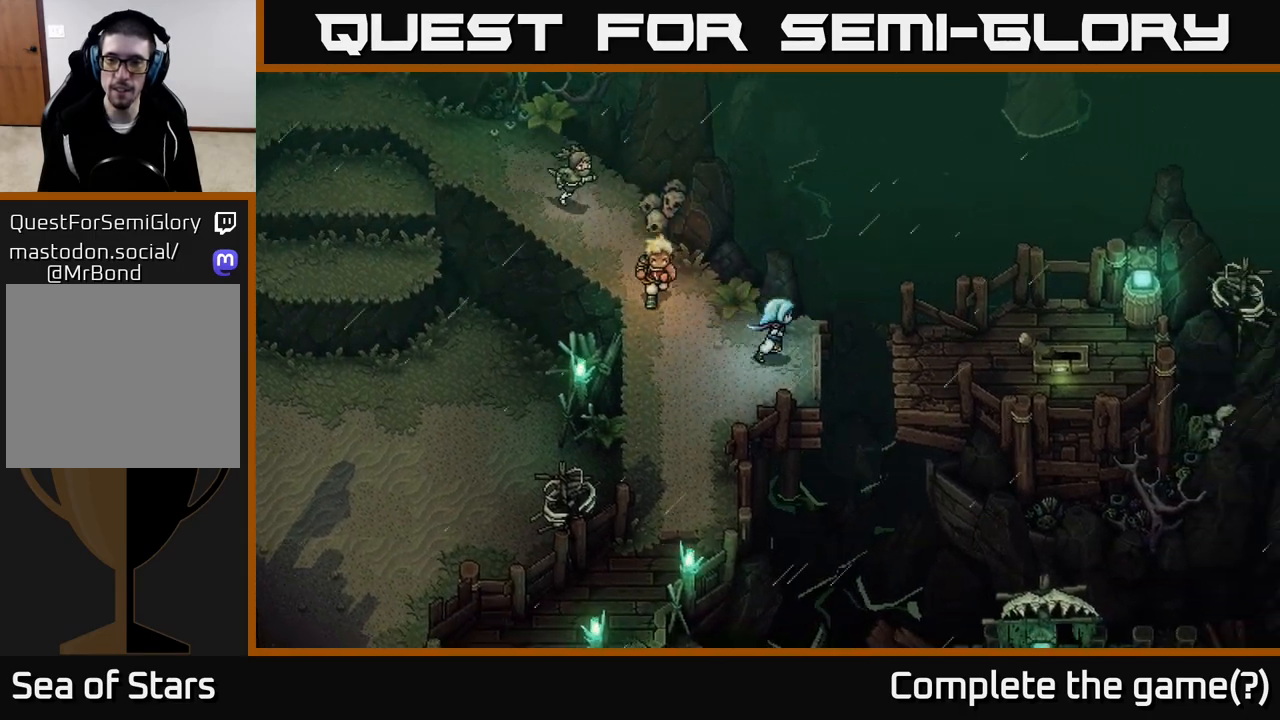
{"buttons": [], "left_stick": "right", "right_stick": "center", "events": [[167, "A", "down"], [367, "A", "up"]]}
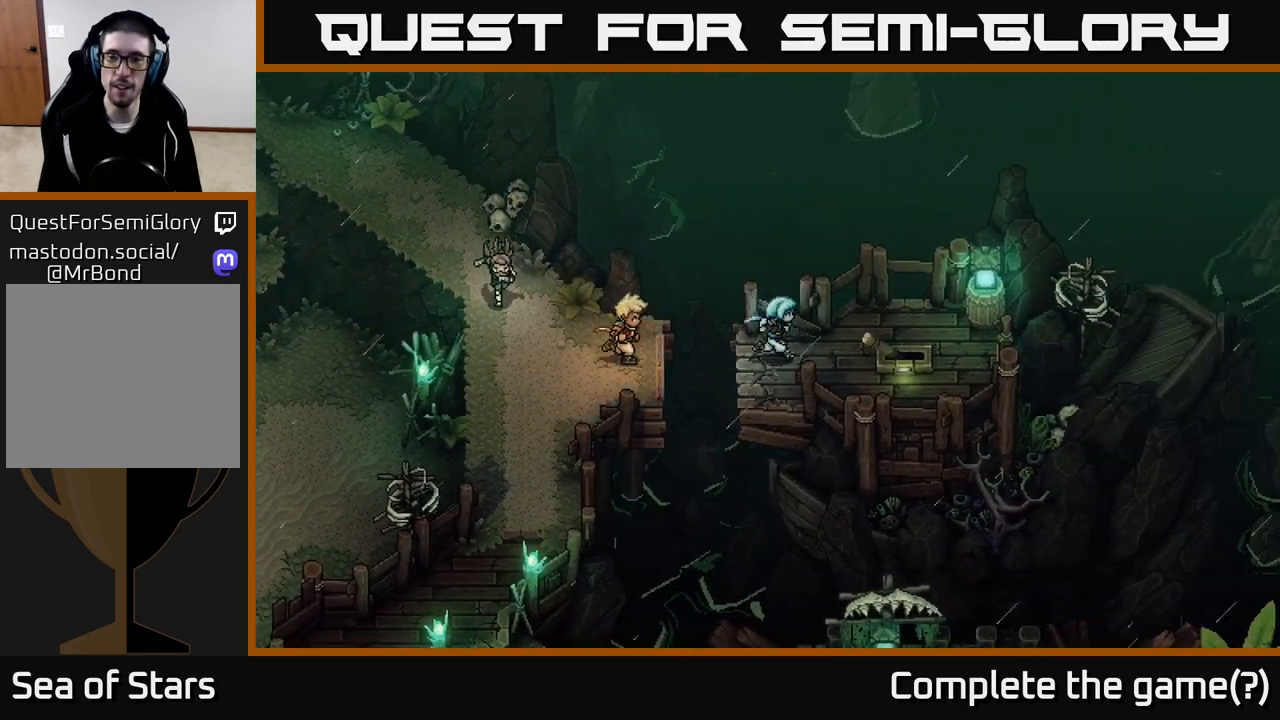
{"buttons": [], "left_stick": "center", "right_stick": "center", "events": [[367, "A", "down"], [417, "left_stick", "center"], [467, "A", "up"]]}
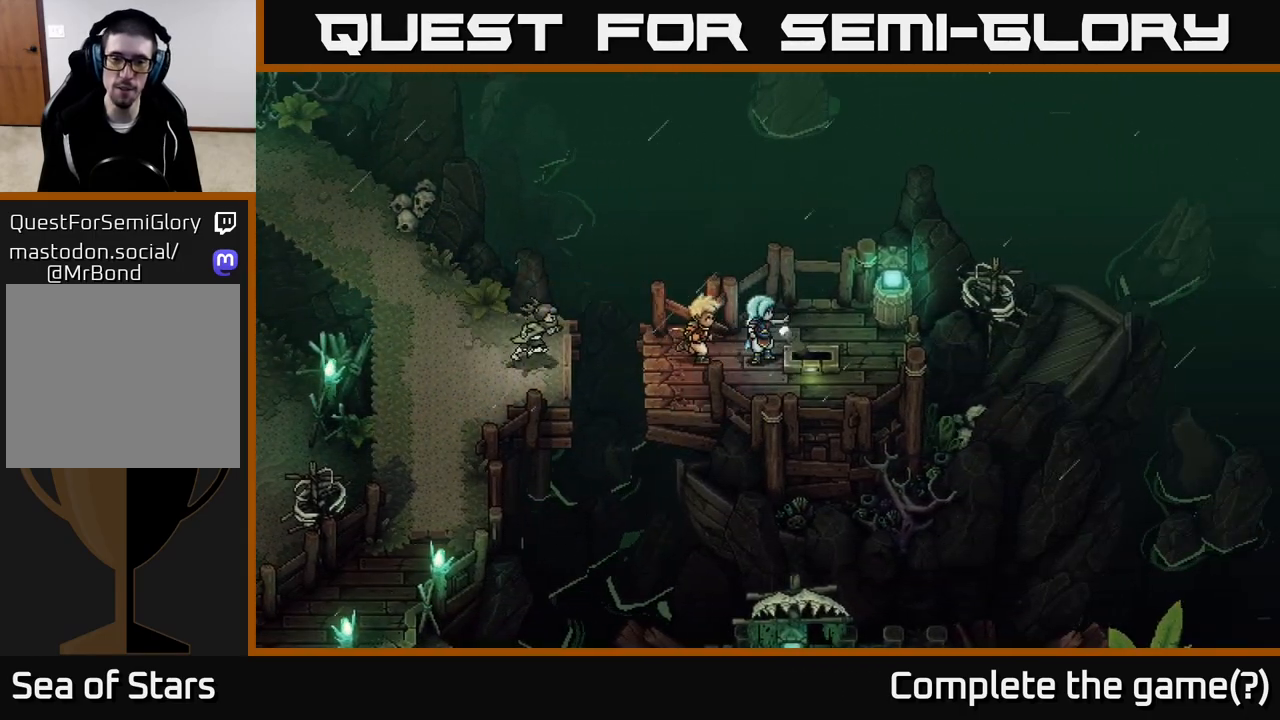
{"buttons": [], "left_stick": "center", "right_stick": "center", "events": [[267, "left_stick", "left"], [500, "left_stick", "center"]]}
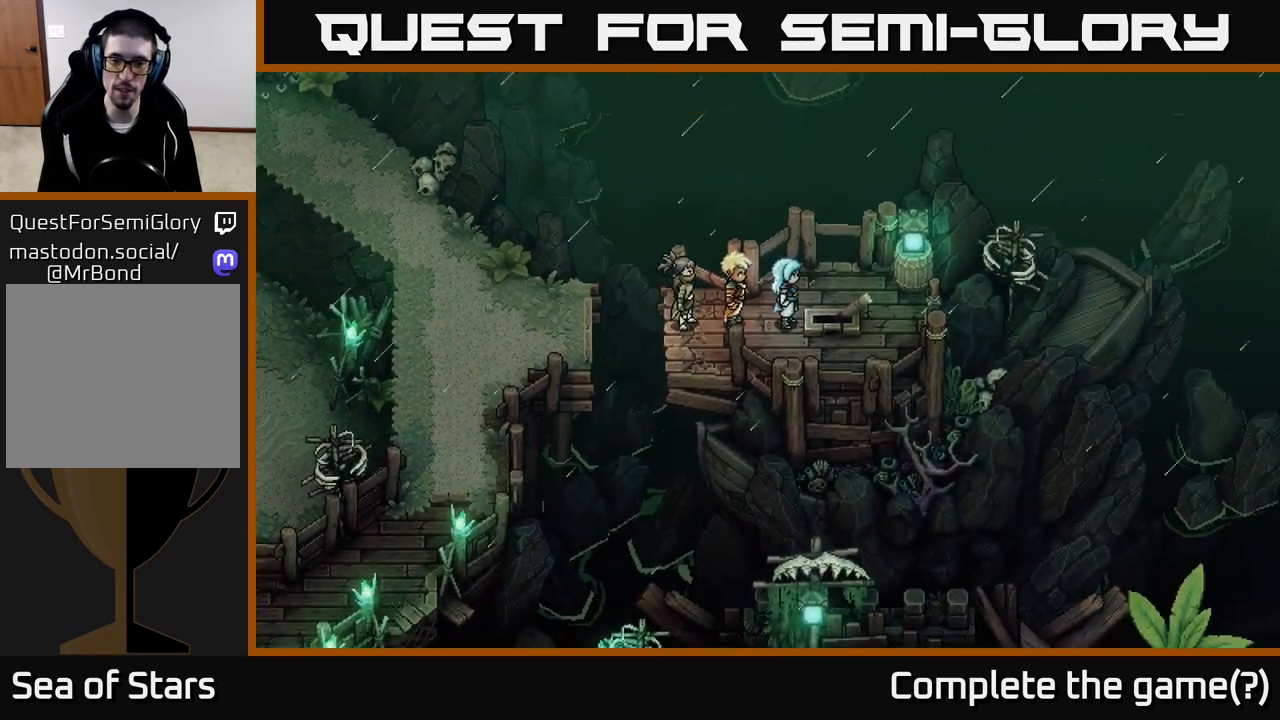
{"buttons": [], "left_stick": "center", "right_stick": "center", "events": []}
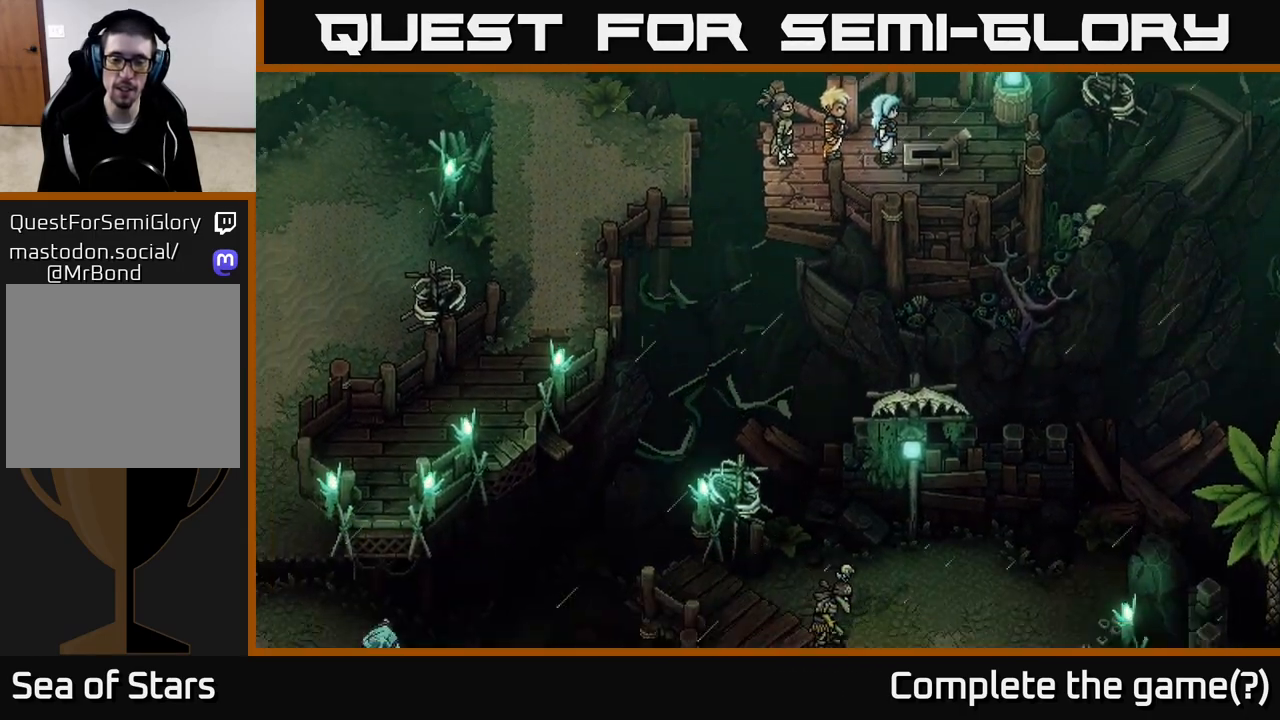
{"buttons": [], "left_stick": "center", "right_stick": "center", "events": []}
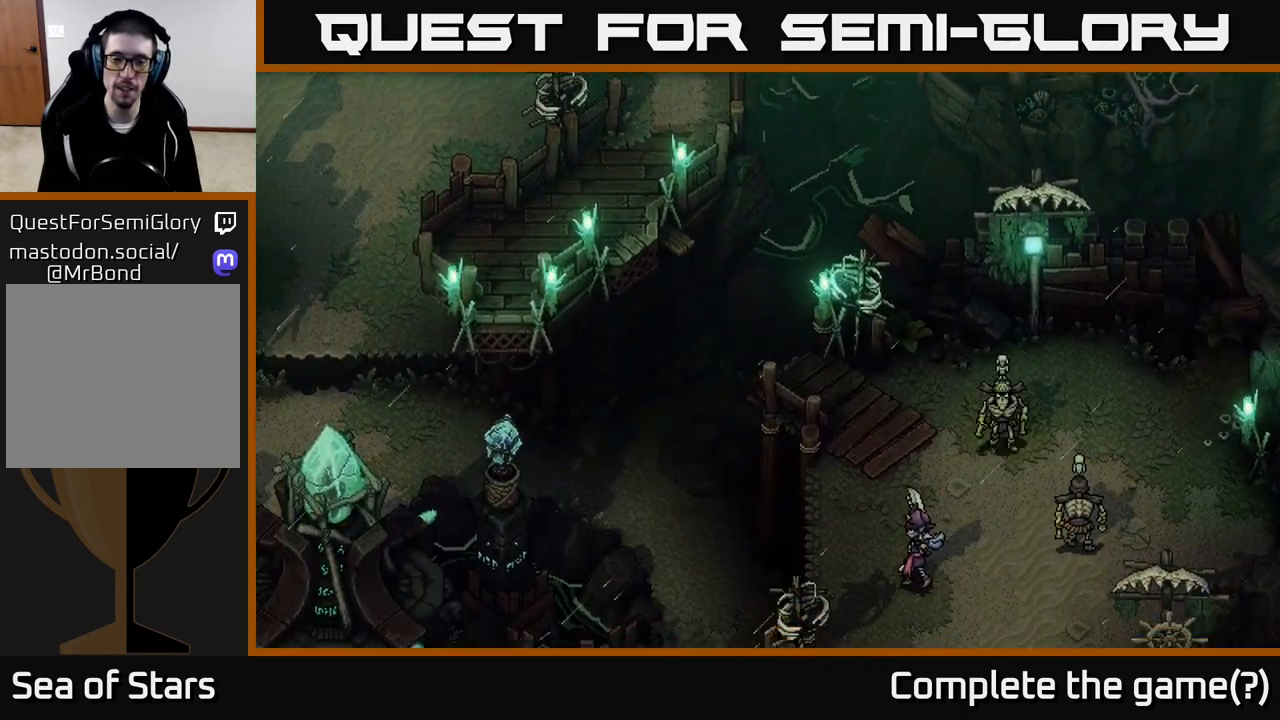
{"buttons": [], "left_stick": "center", "right_stick": "center", "events": []}
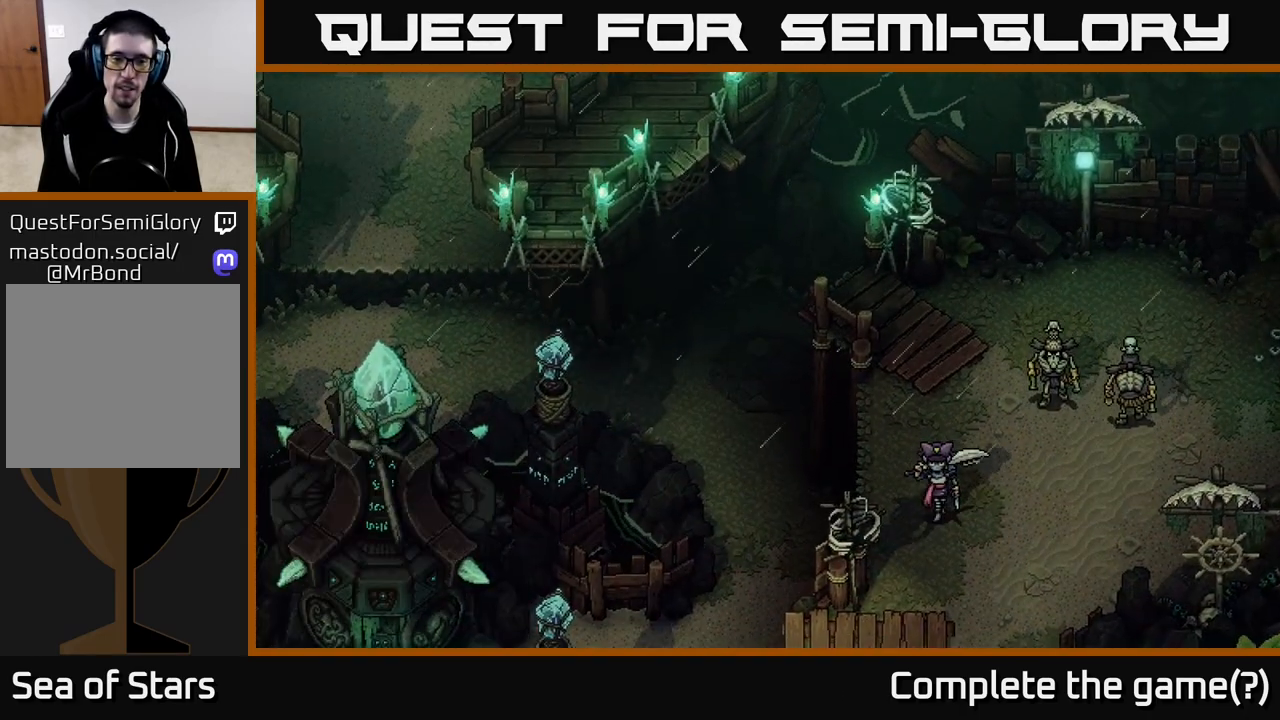
{"buttons": [], "left_stick": "center", "right_stick": "center", "events": []}
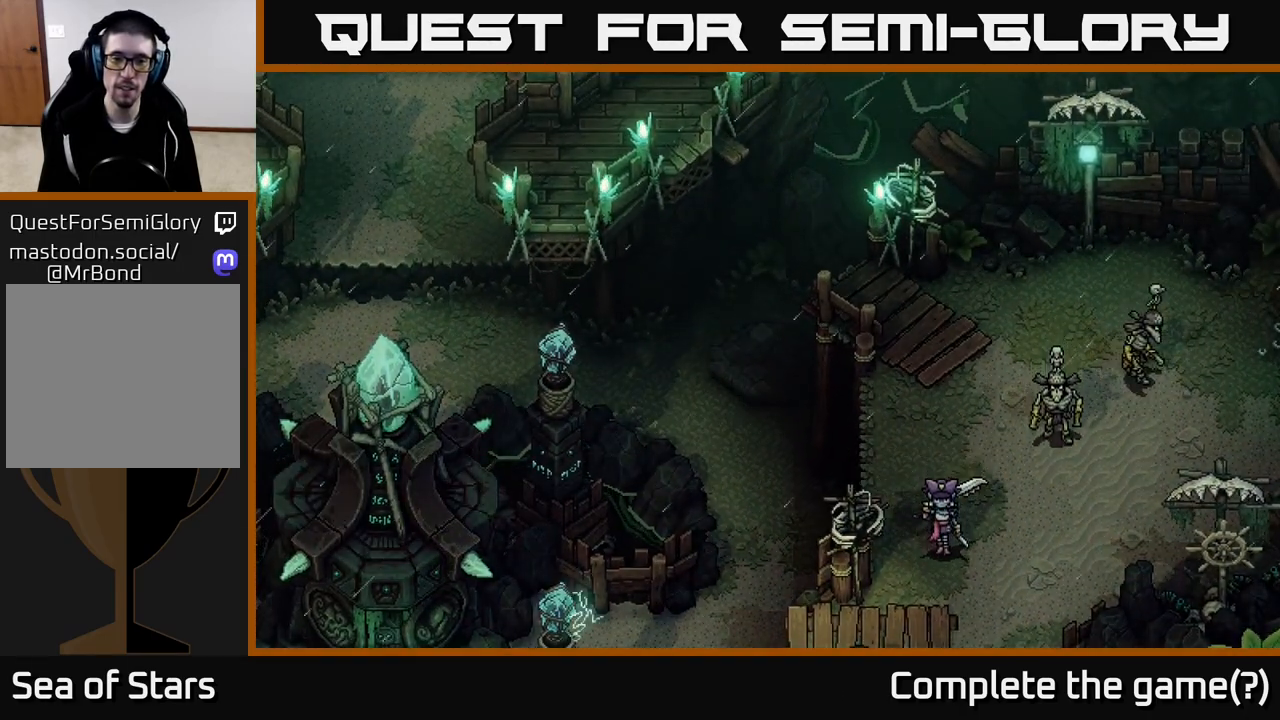
{"buttons": [], "left_stick": "center", "right_stick": "center", "events": []}
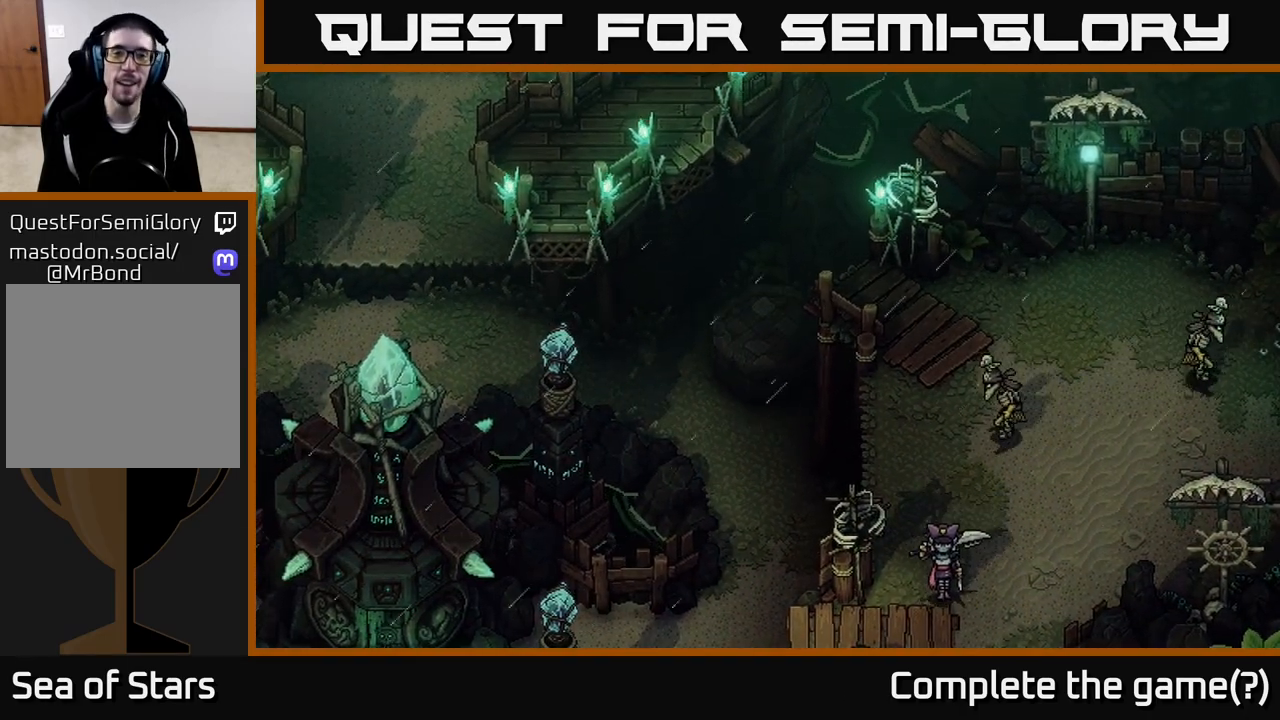
{"buttons": [], "left_stick": "center", "right_stick": "center", "events": []}
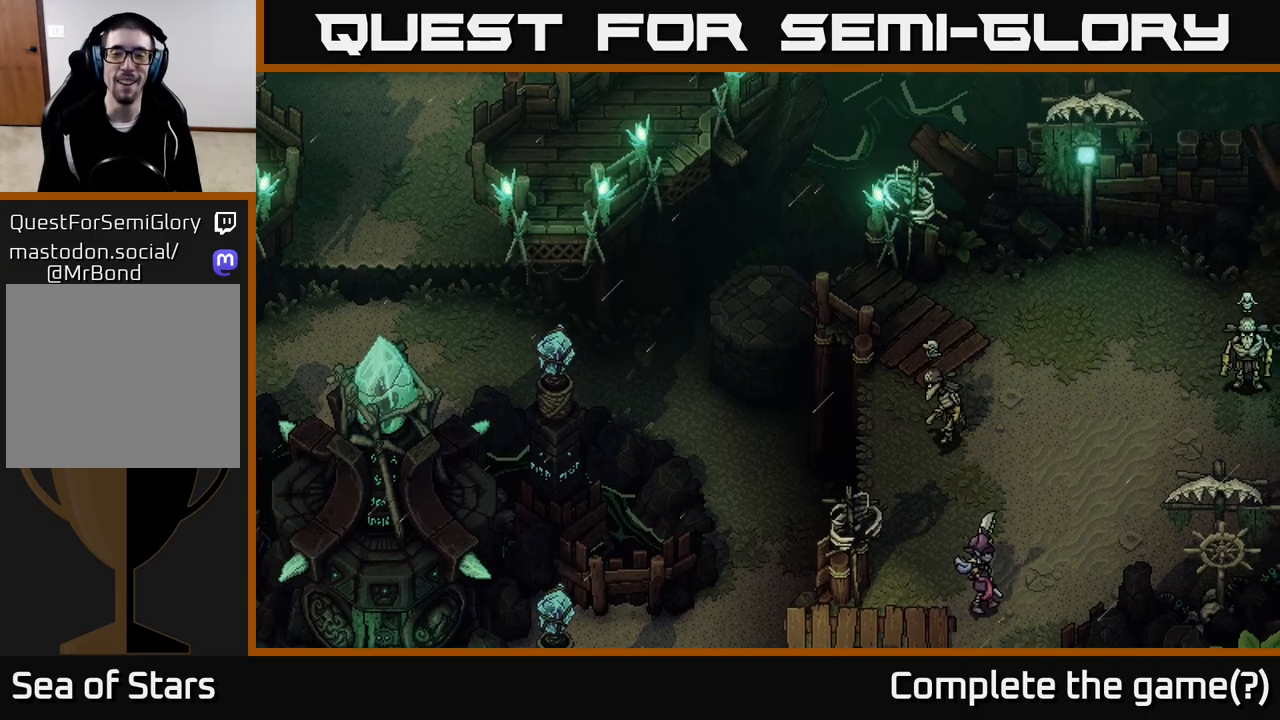
{"buttons": [], "left_stick": "center", "right_stick": "center", "events": []}
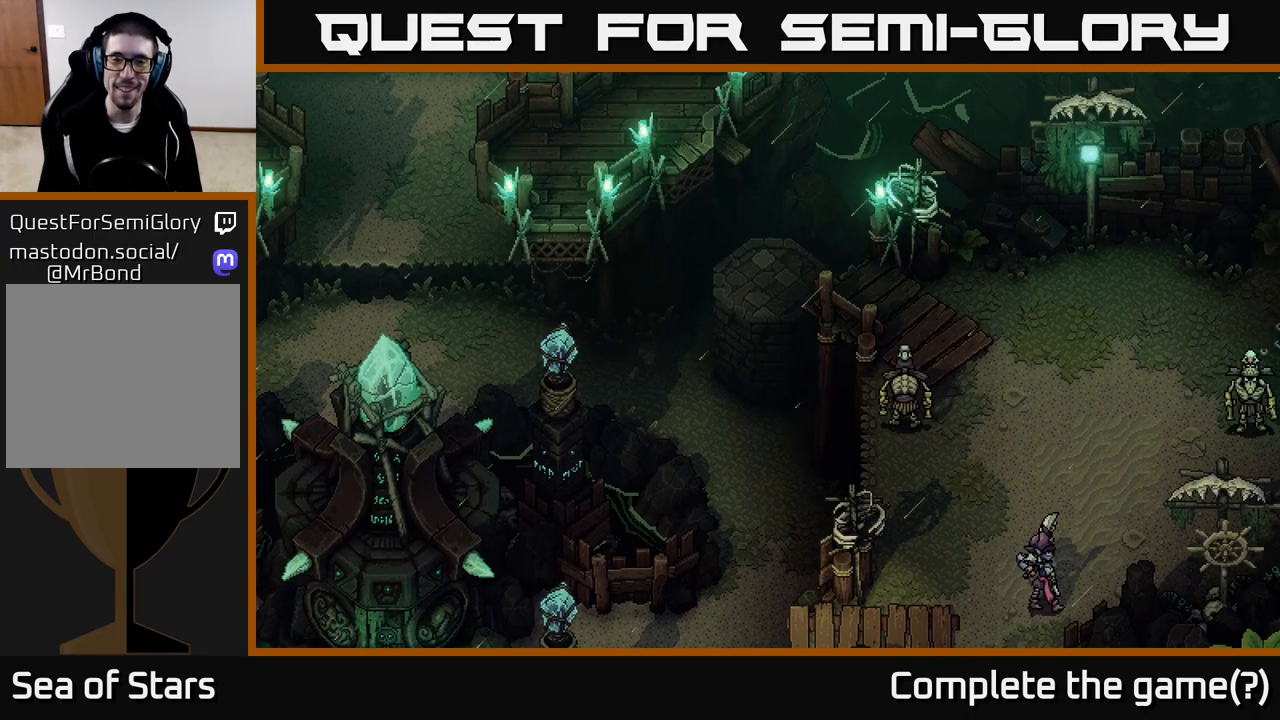
{"buttons": [], "left_stick": "center", "right_stick": "center", "events": [[167, "left_stick", "left"], [433, "left_stick", "center"]]}
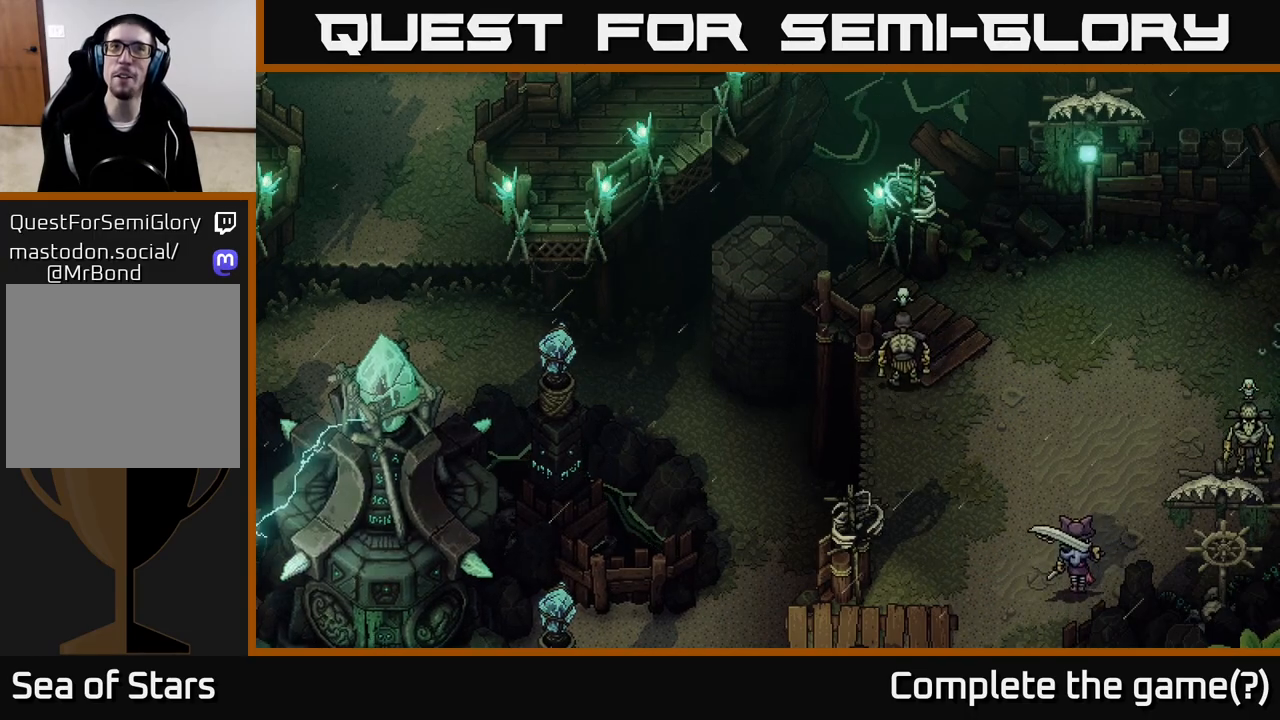
{"buttons": [], "left_stick": "down-left", "right_stick": "center", "events": [[383, "left_stick", "down-left"]]}
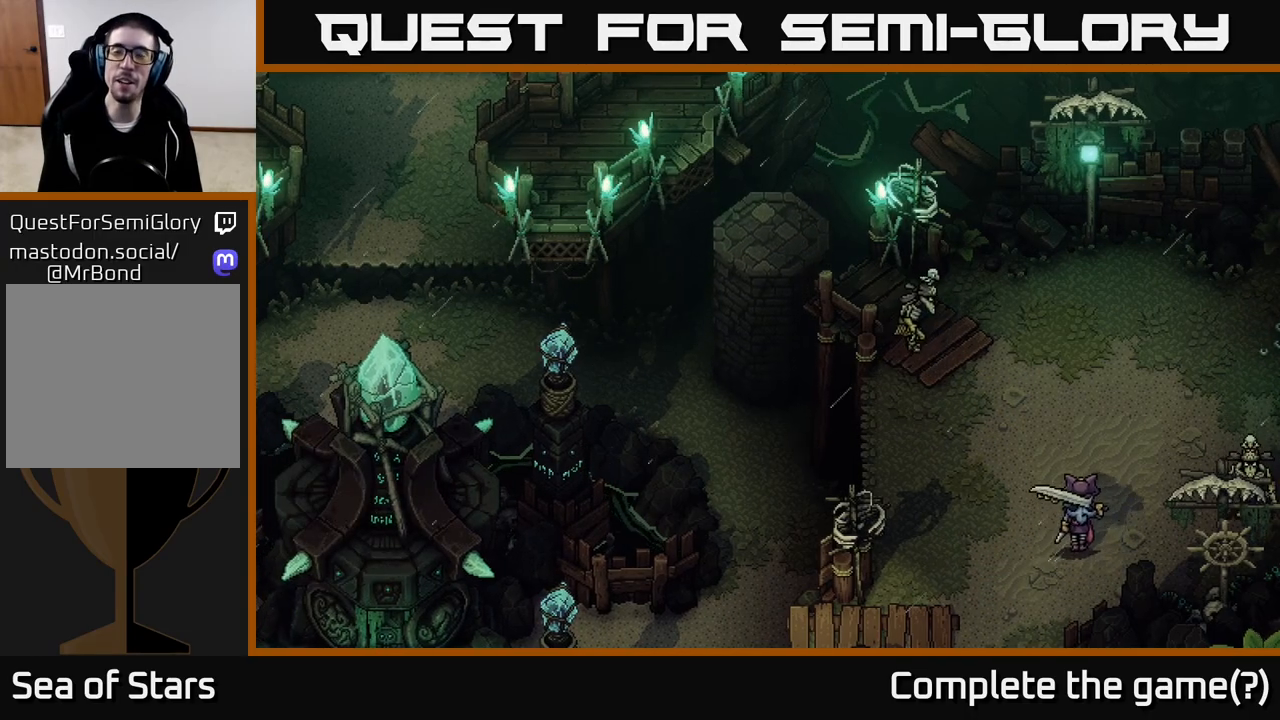
{"buttons": [], "left_stick": "up-left", "right_stick": "center", "events": [[50, "left_stick", "center"], [467, "left_stick", "up-left"]]}
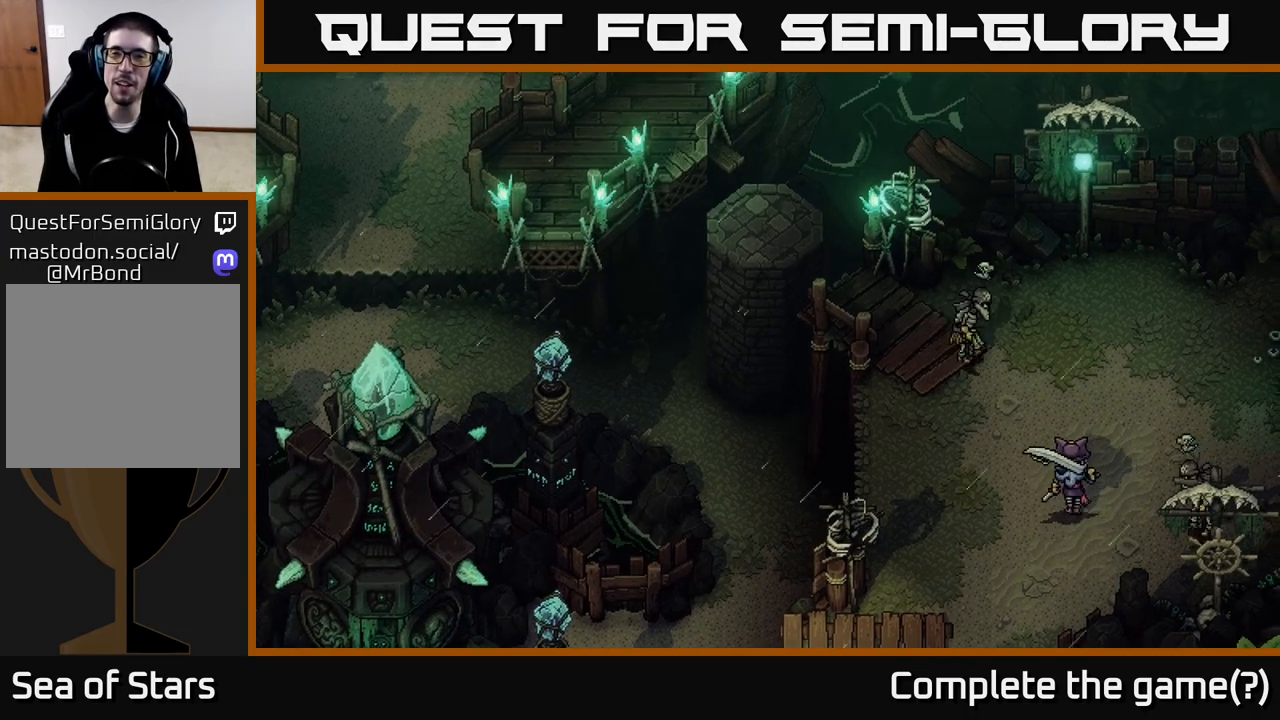
{"buttons": [], "left_stick": "center", "right_stick": "center", "events": [[150, "left_stick", "center"]]}
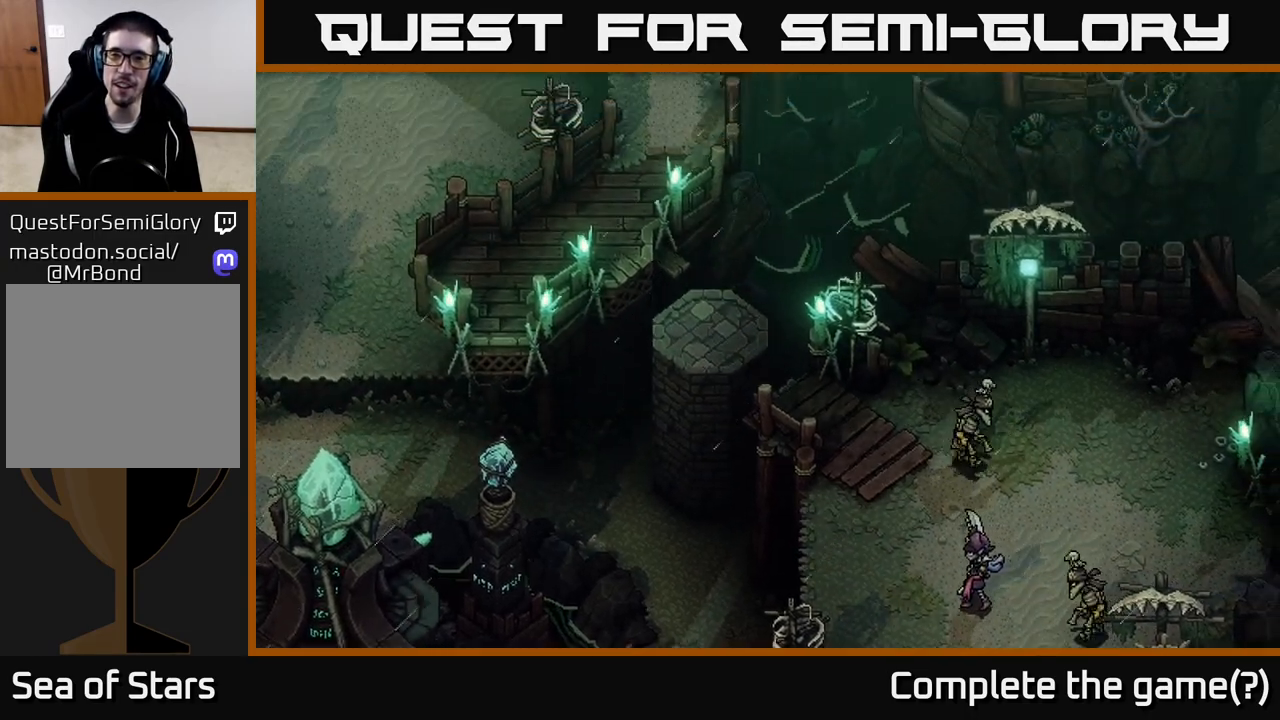
{"buttons": [], "left_stick": "up-left", "right_stick": "center", "events": [[500, "left_stick", "up-left"]]}
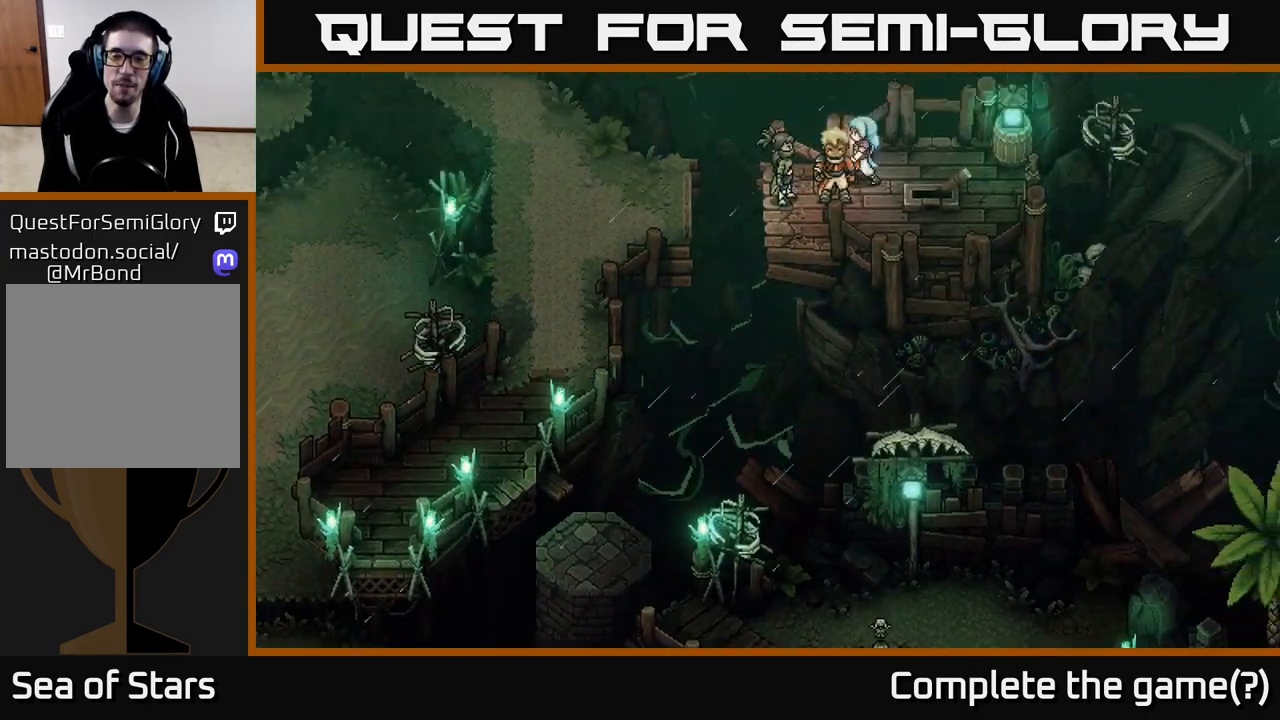
{"buttons": [], "left_stick": "left", "right_stick": "center", "events": [[117, "left_stick", "left"]]}
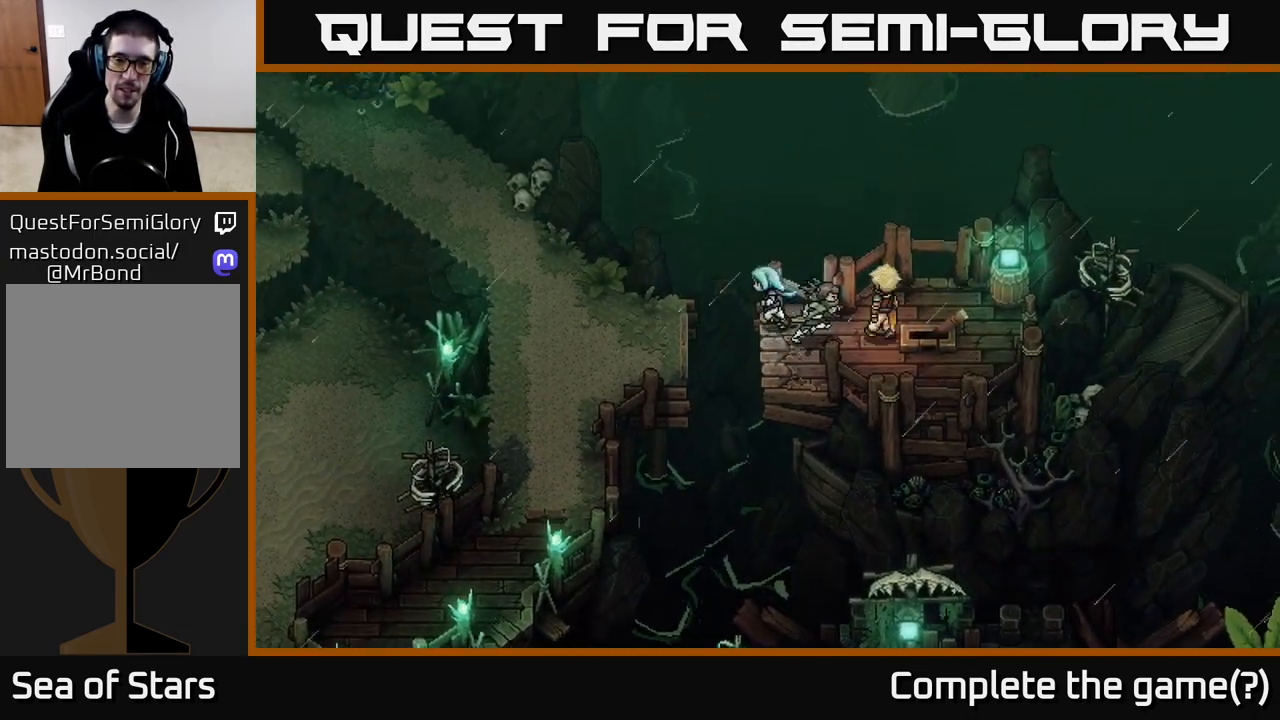
{"buttons": [], "left_stick": "left", "right_stick": "center", "events": [[100, "A", "down"], [217, "A", "up"]]}
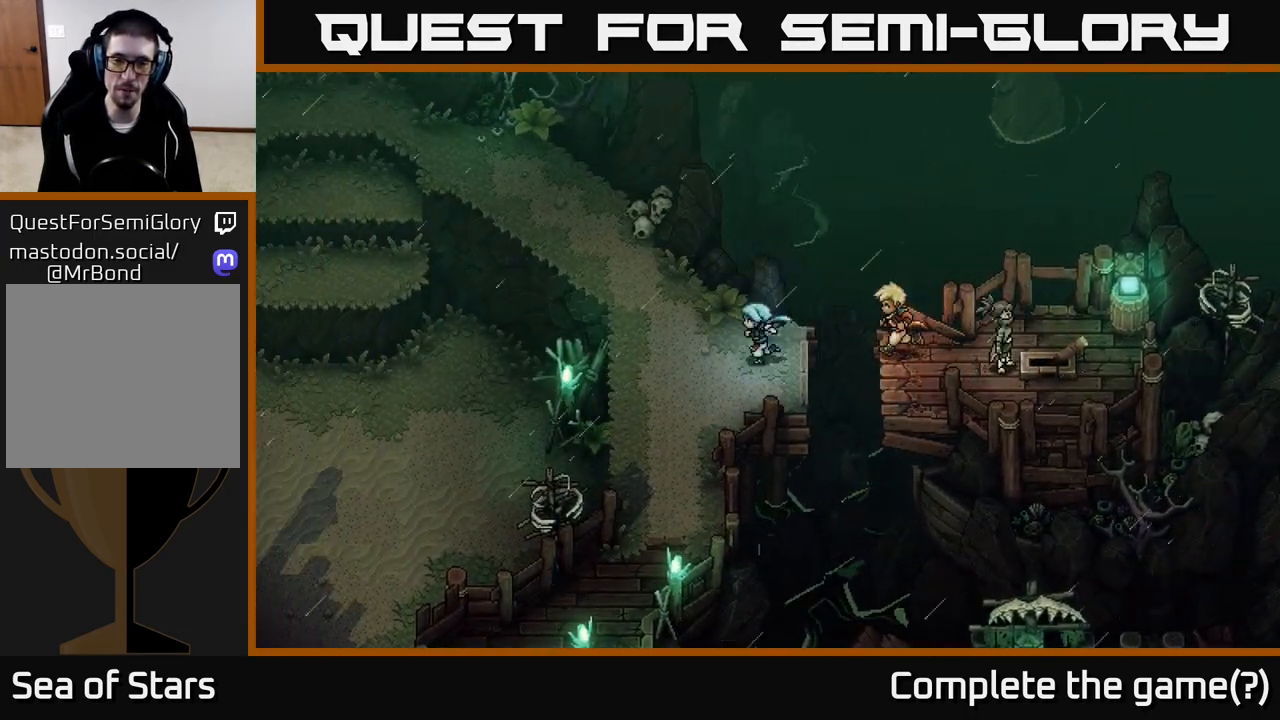
{"buttons": [], "left_stick": "down-left", "right_stick": "center", "events": [[50, "left_stick", "down-left"]]}
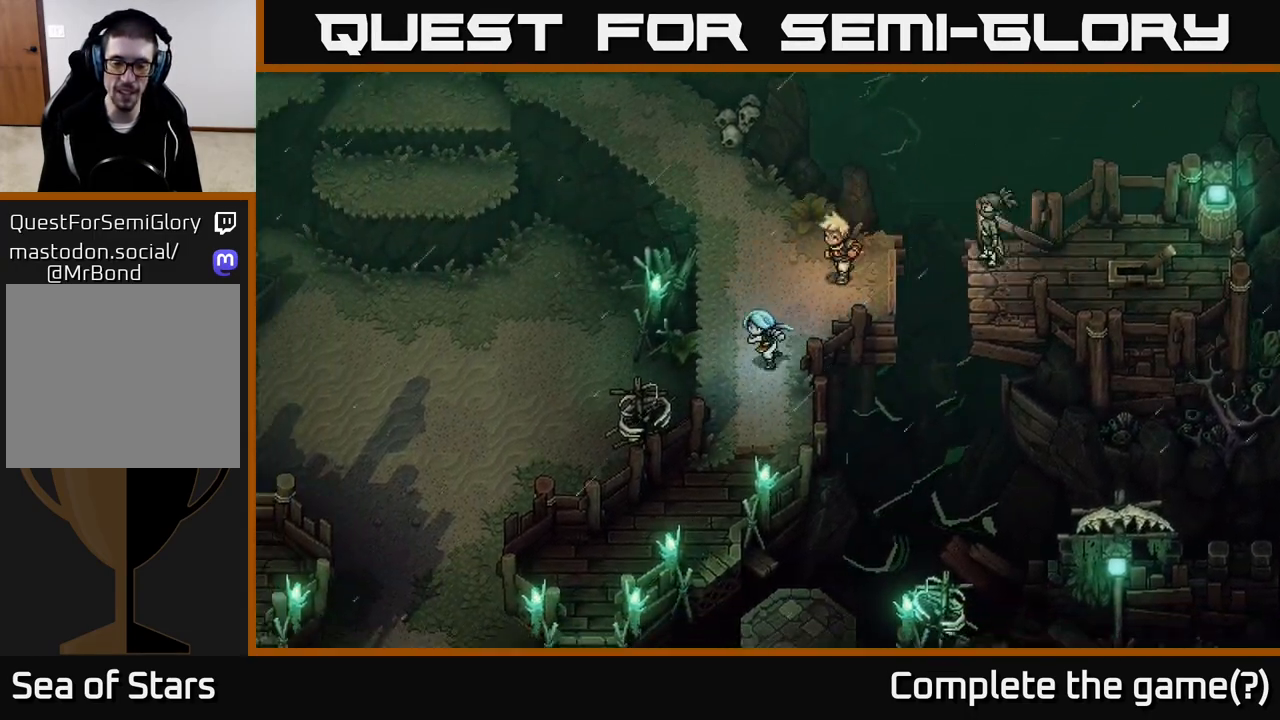
{"buttons": [], "left_stick": "down-left", "right_stick": "center", "events": [[133, "left_stick", "down"], [433, "left_stick", "down-left"]]}
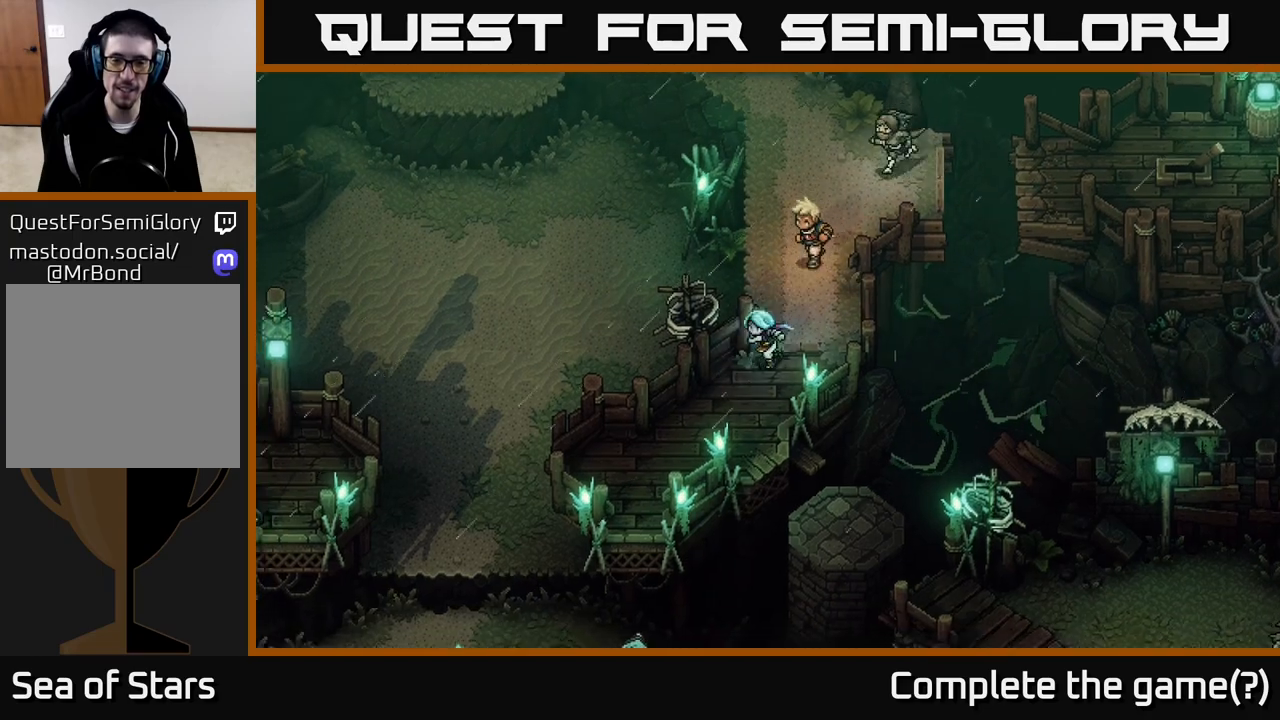
{"buttons": [], "left_stick": "down-right", "right_stick": "center", "events": [[167, "left_stick", "down"], [433, "left_stick", "down-right"]]}
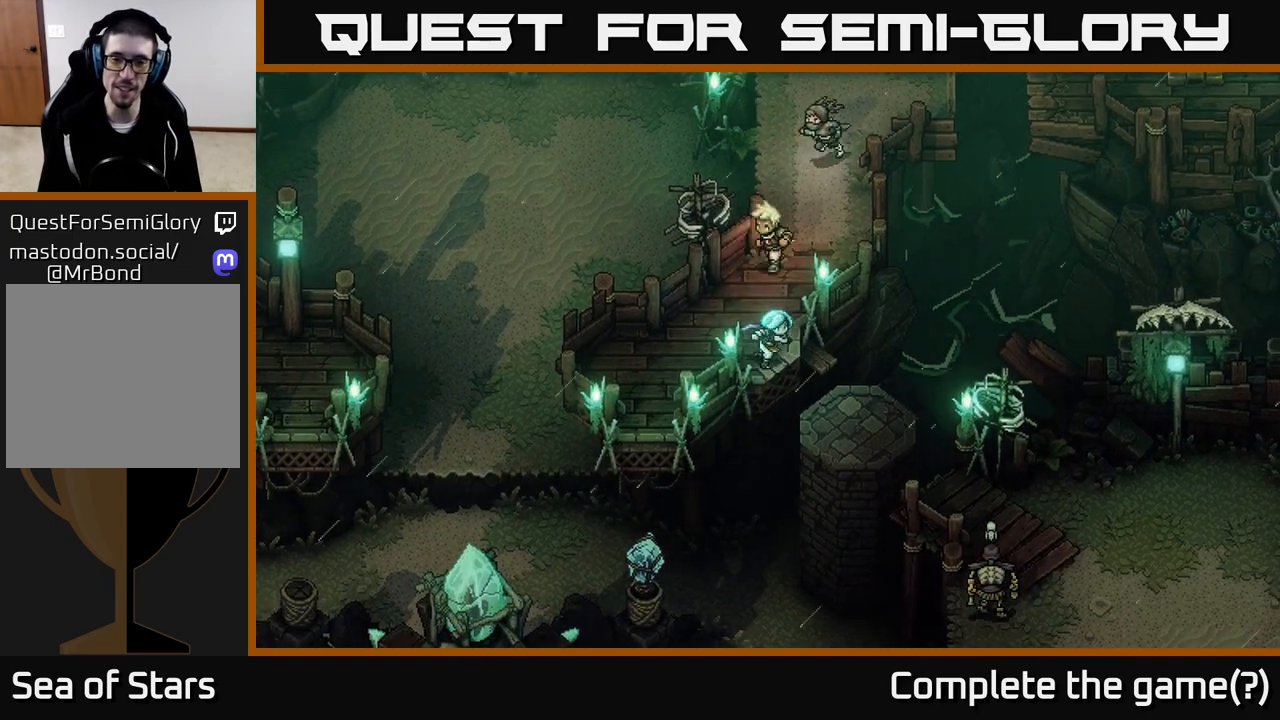
{"buttons": [], "left_stick": "down-right", "right_stick": "center", "events": [[83, "A", "down"], [300, "A", "up"]]}
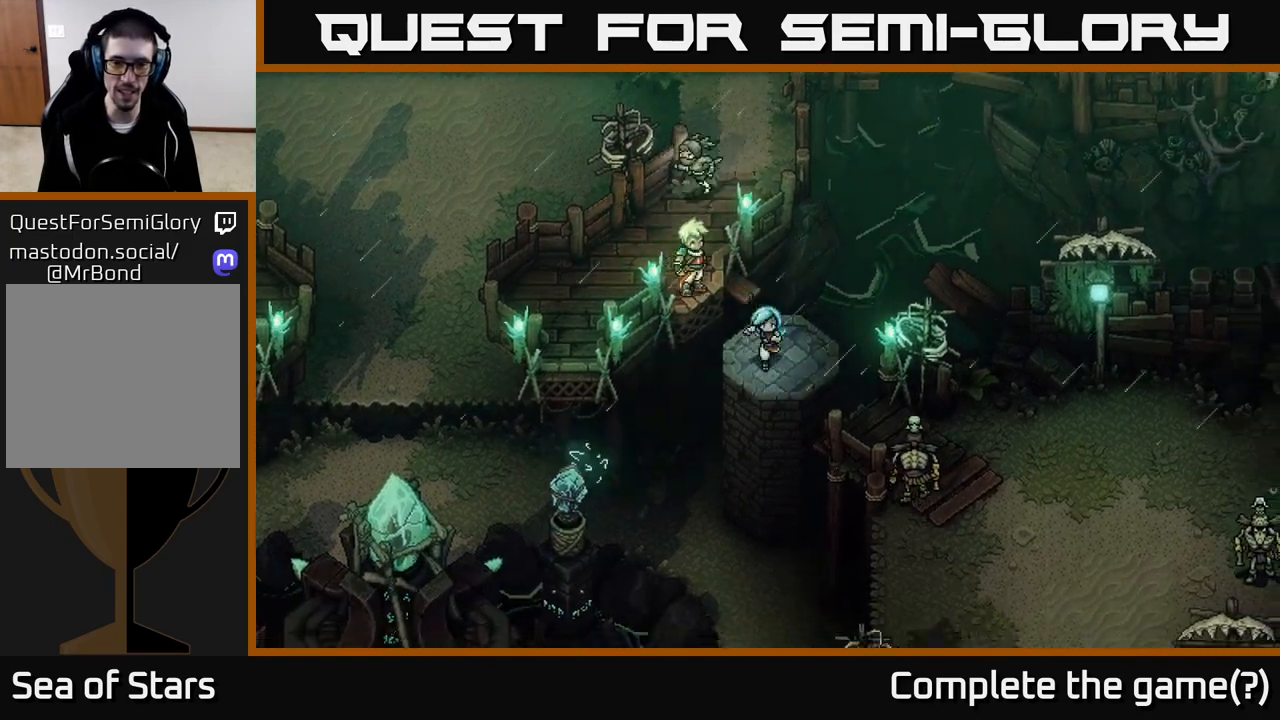
{"buttons": [], "left_stick": "down-right", "right_stick": "center", "events": [[100, "B", "down"], [333, "B", "up"]]}
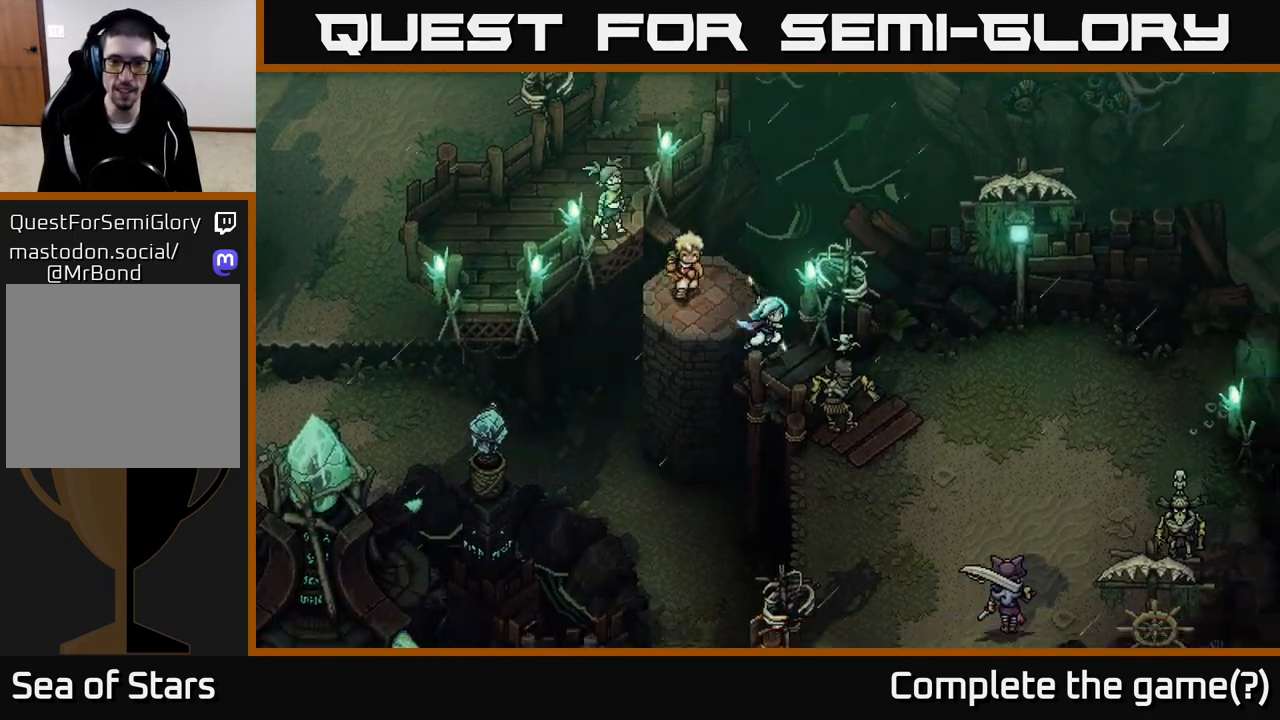
{"buttons": [], "left_stick": "center", "right_stick": "center", "events": [[117, "left_stick", "center"], [167, "A", "down"], [317, "A", "up"]]}